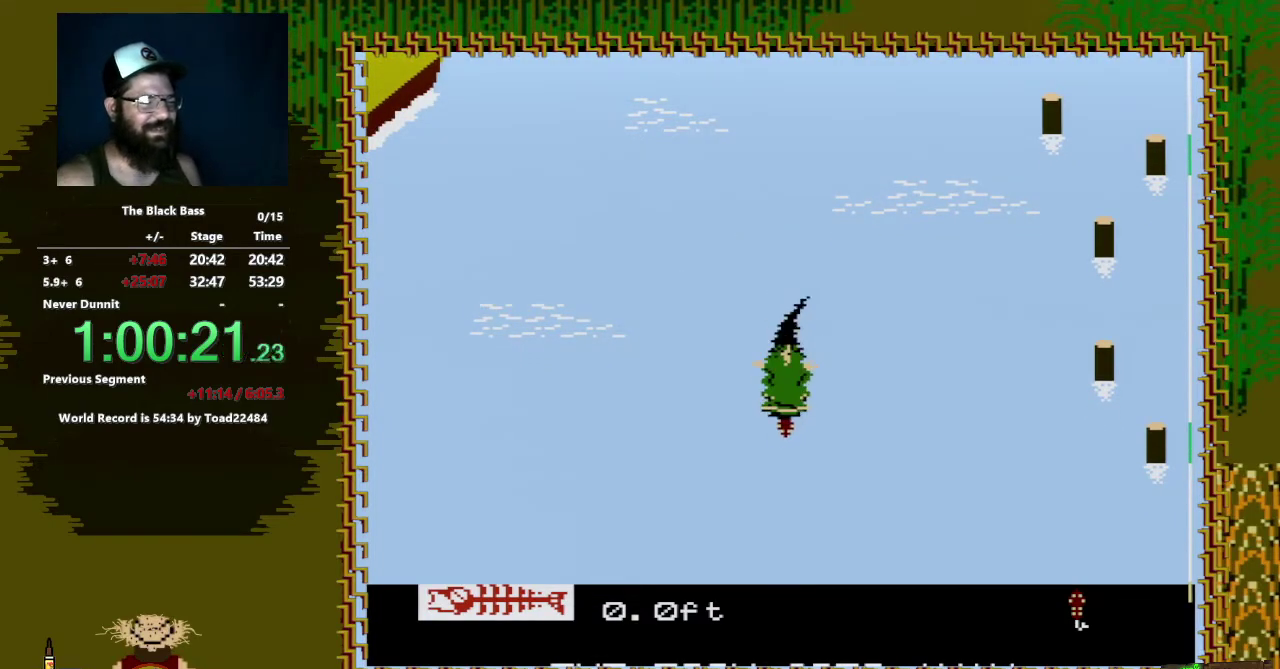
Gameplay with a controller (Nintendo layout); each line is a JSON object with the inputs held at the frame after it. "events" lists button and stick changes between this image and that frame as [ms after this image, input, new state], when the widget could be followed in between. Not read: L3 R3.
{"buttons": [], "events": []}
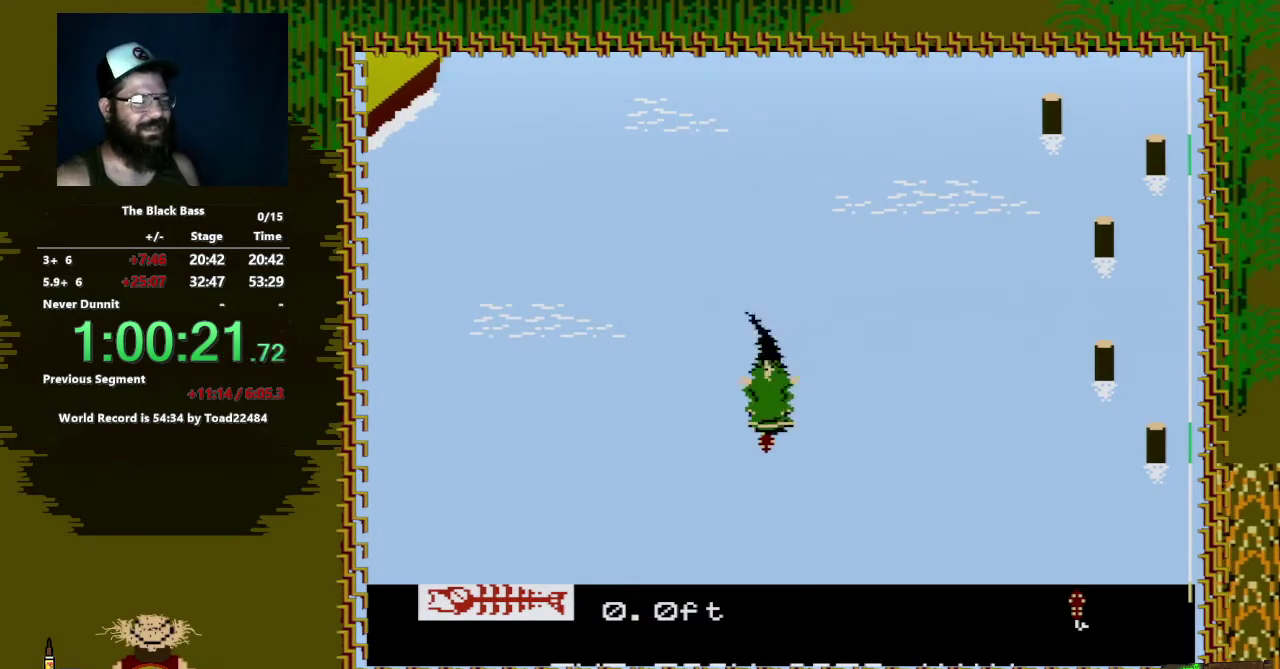
{"buttons": ["A", "DPAD_DOWN", "DPAD_RIGHT"], "events": [[350, "DPAD_DOWN", "down"], [433, "A", "down"], [467, "DPAD_RIGHT", "down"]]}
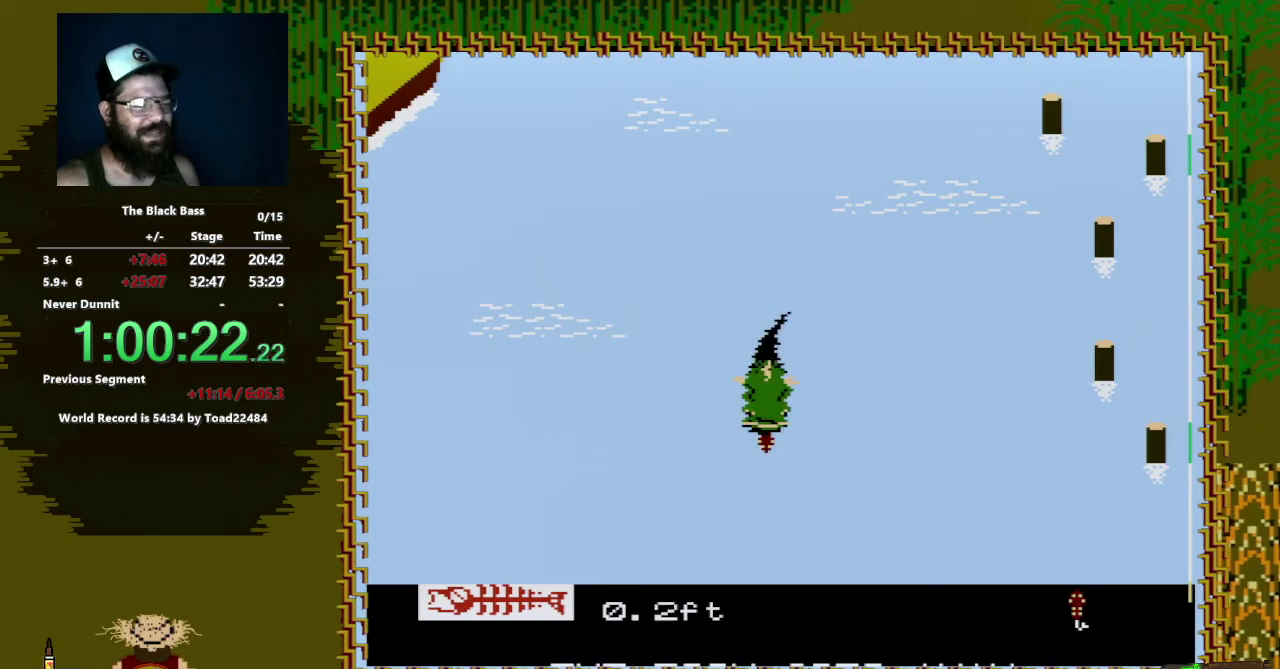
{"buttons": ["A", "DPAD_DOWN", "DPAD_RIGHT"], "events": []}
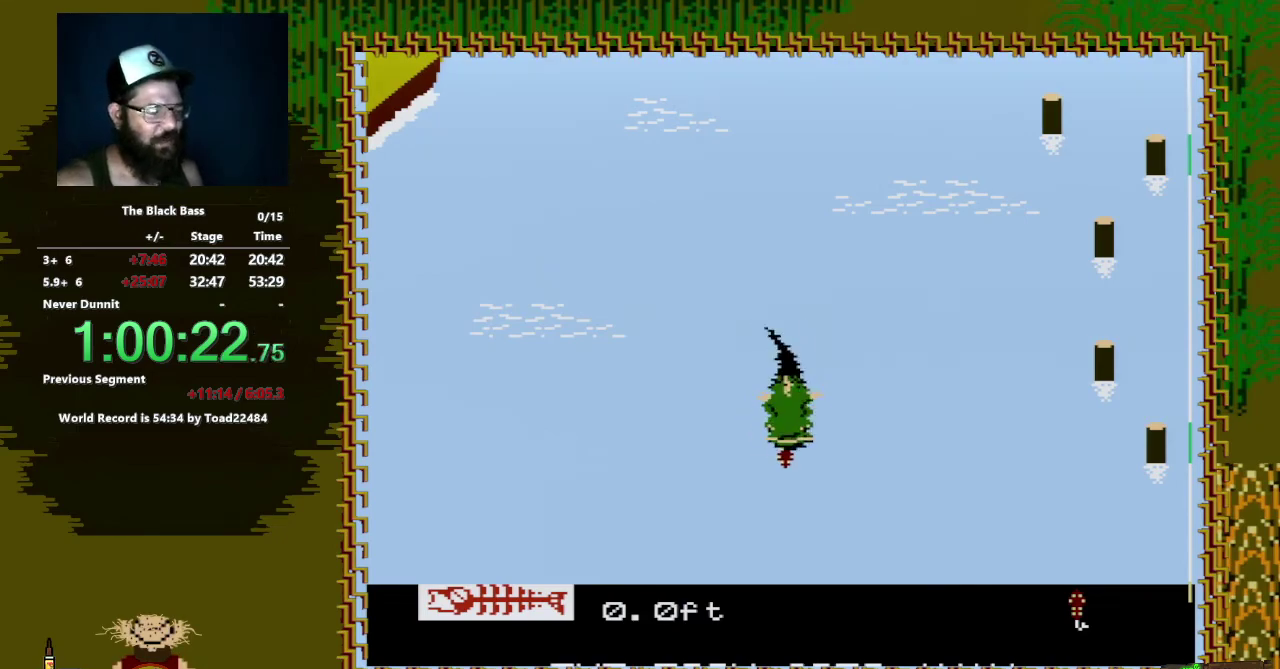
{"buttons": [], "events": [[133, "DPAD_RIGHT", "up"], [217, "DPAD_DOWN", "up"], [333, "A", "up"]]}
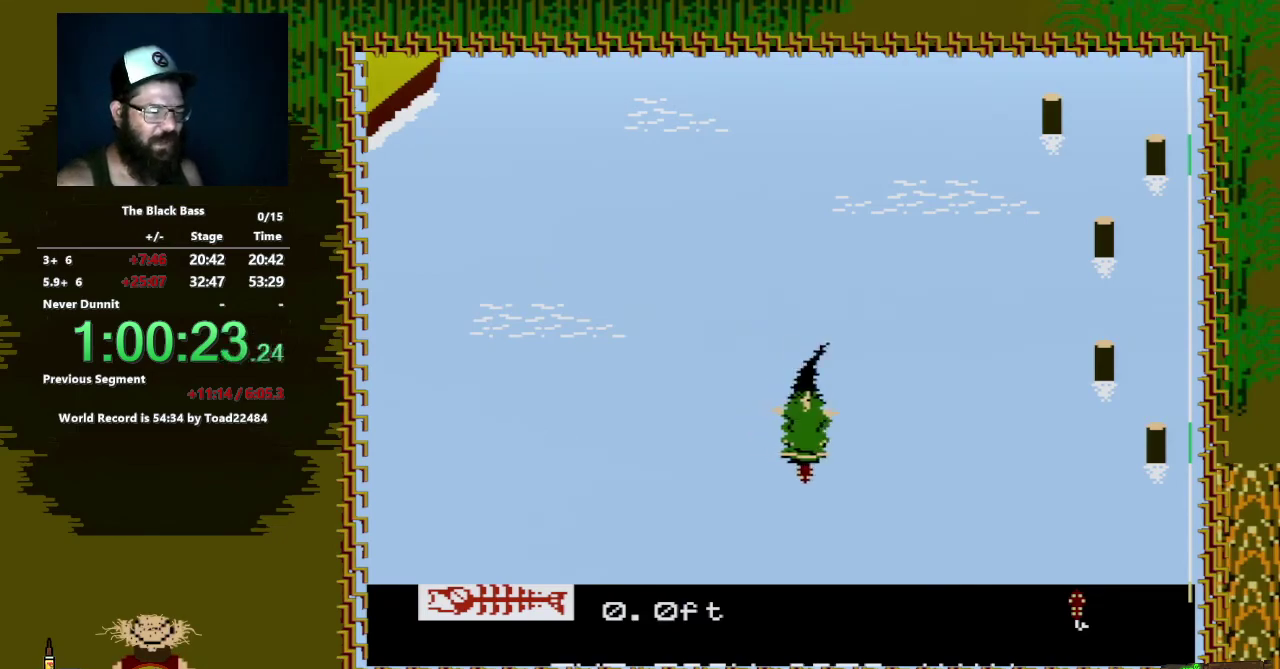
{"buttons": [], "events": []}
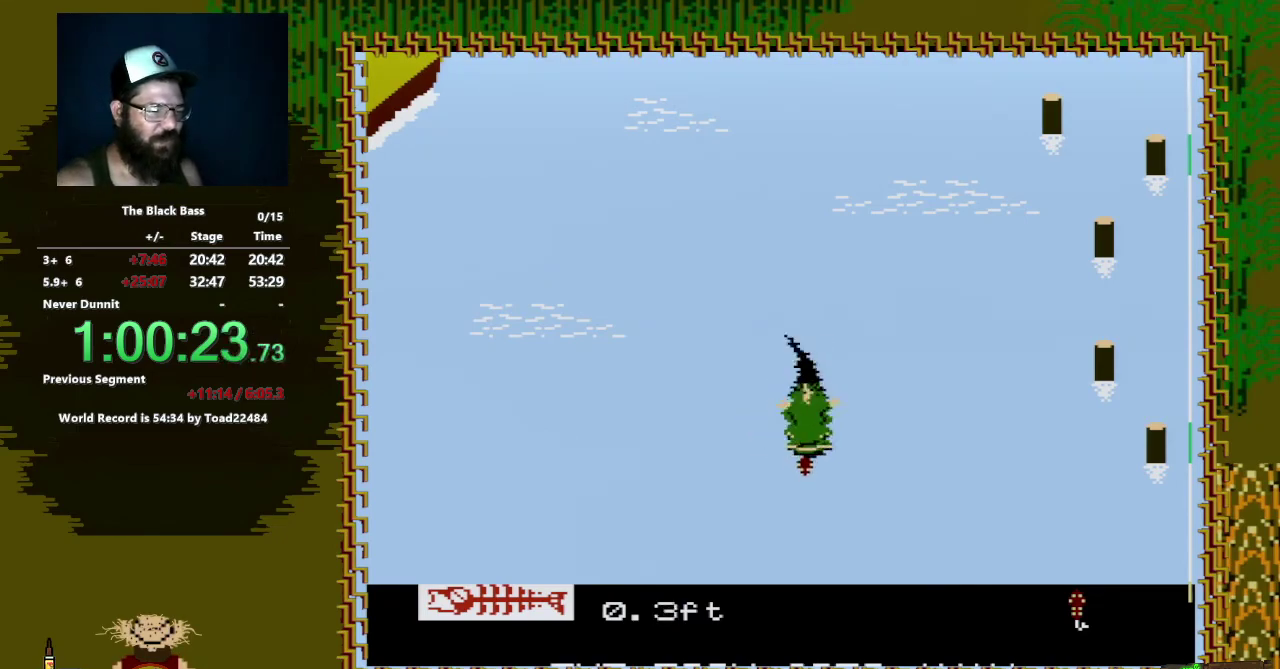
{"buttons": ["A", "DPAD_DOWN"], "events": [[400, "A", "down"], [400, "DPAD_DOWN", "down"]]}
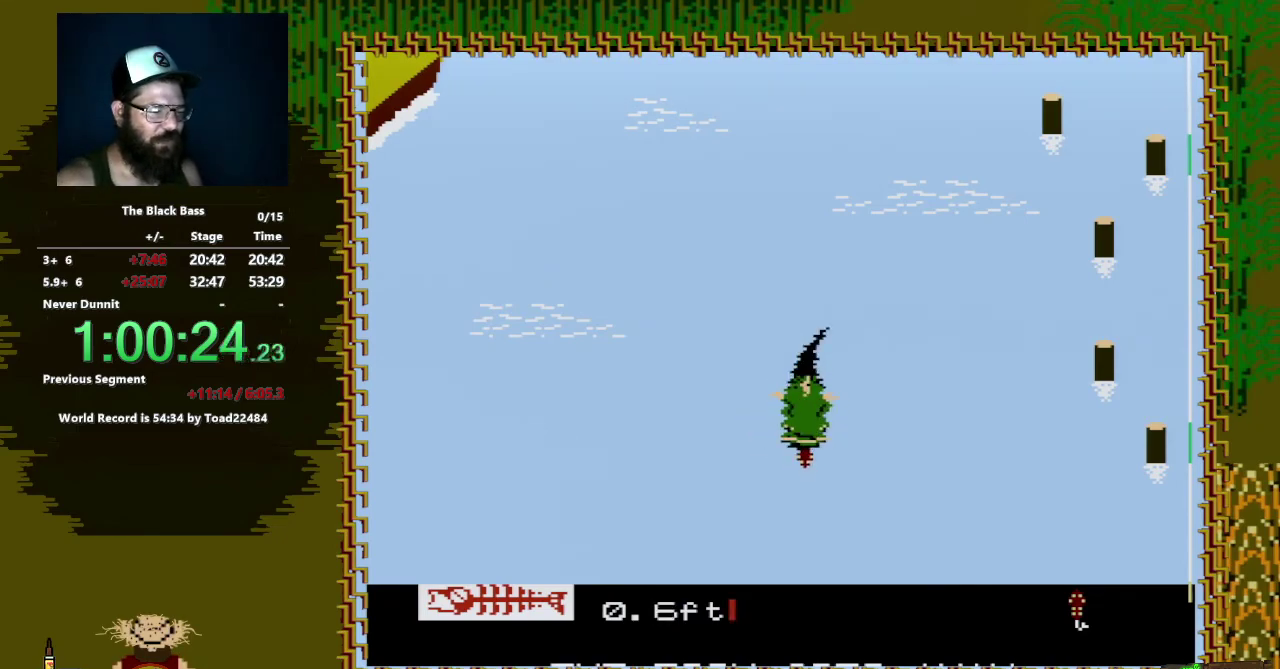
{"buttons": ["A", "DPAD_DOWN"], "events": []}
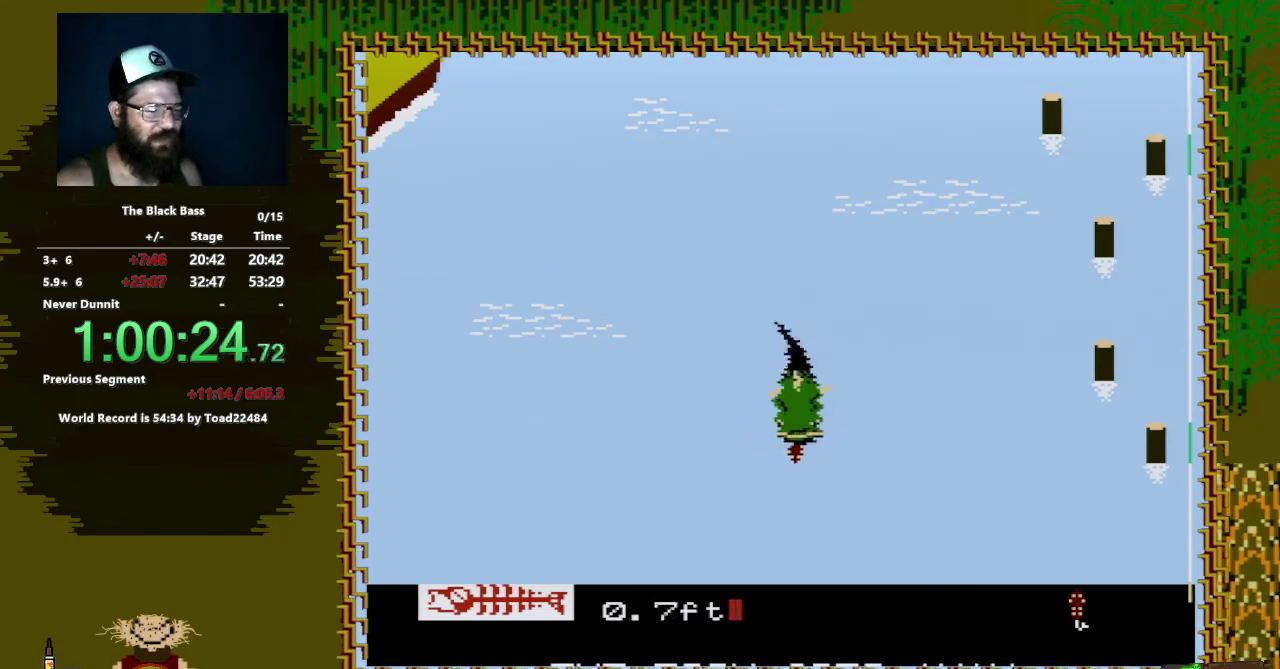
{"buttons": ["A"], "events": [[433, "DPAD_DOWN", "up"]]}
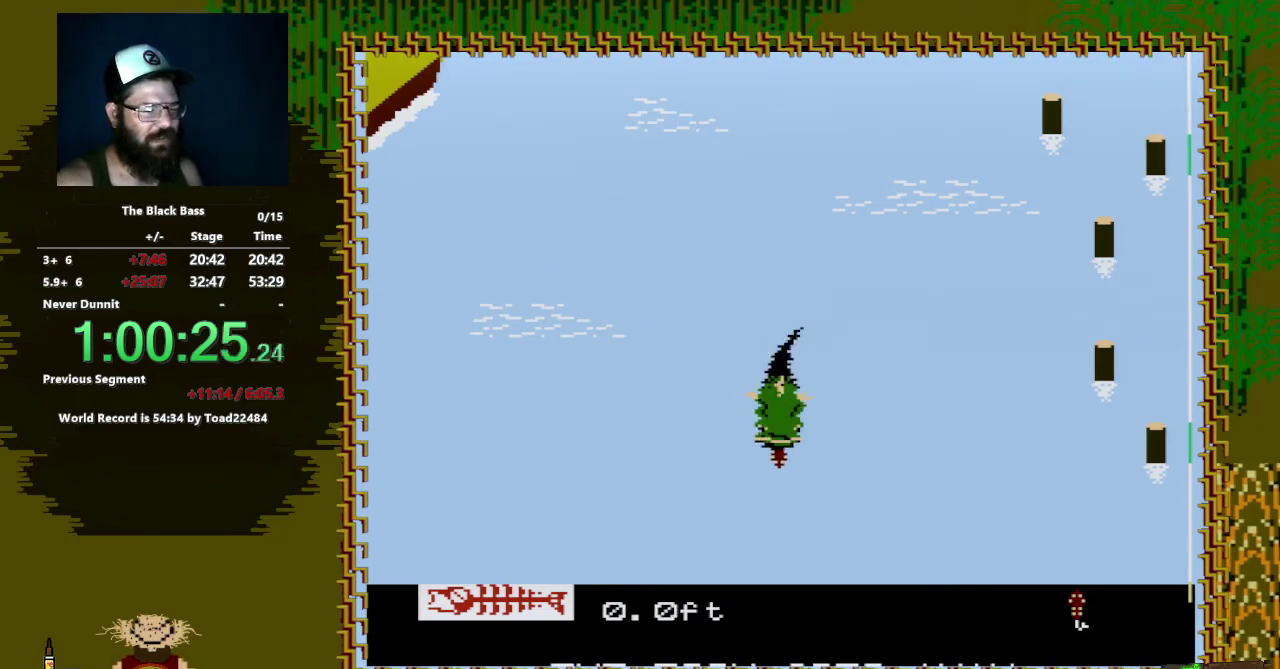
{"buttons": [], "events": [[33, "A", "up"]]}
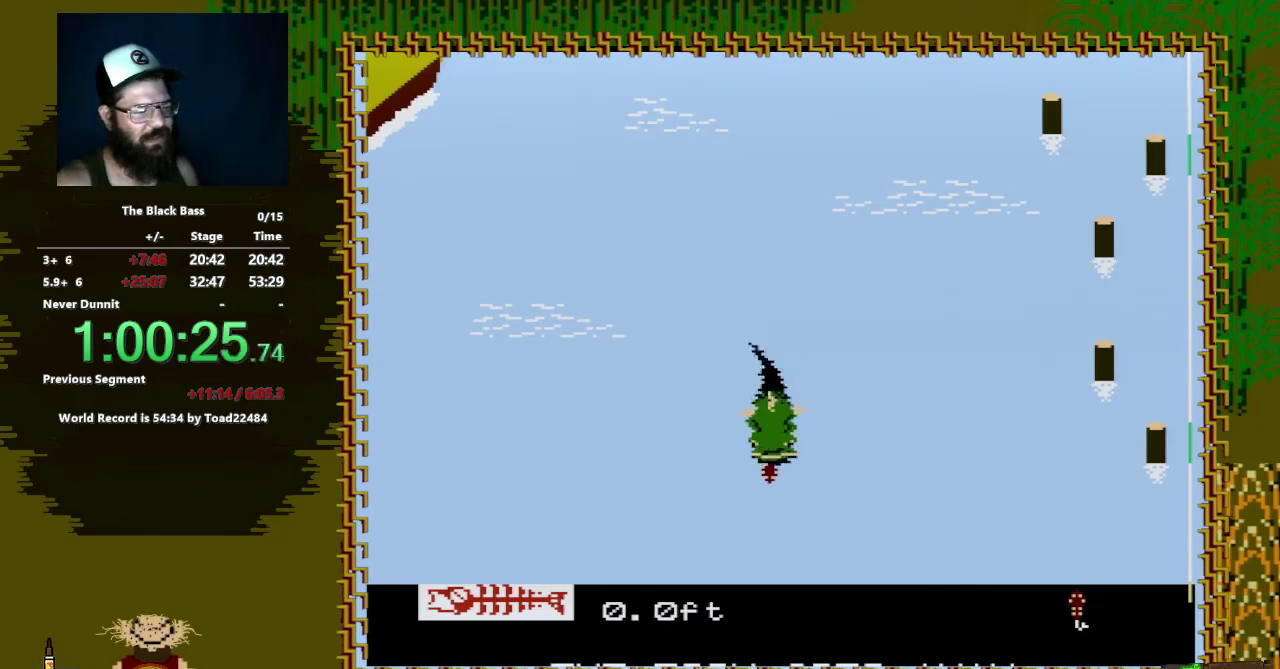
{"buttons": ["A", "DPAD_DOWN"], "events": [[417, "DPAD_DOWN", "down"], [483, "A", "down"]]}
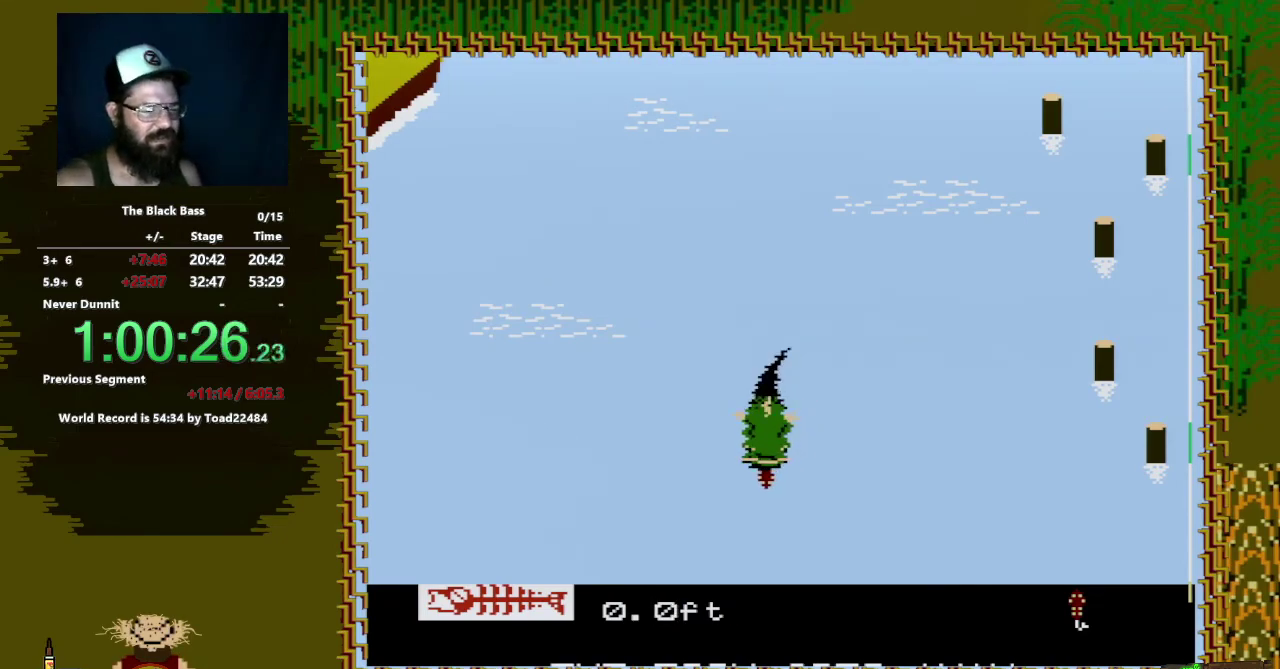
{"buttons": ["A"], "events": [[300, "DPAD_RIGHT", "down"], [433, "DPAD_RIGHT", "up"], [500, "DPAD_DOWN", "up"]]}
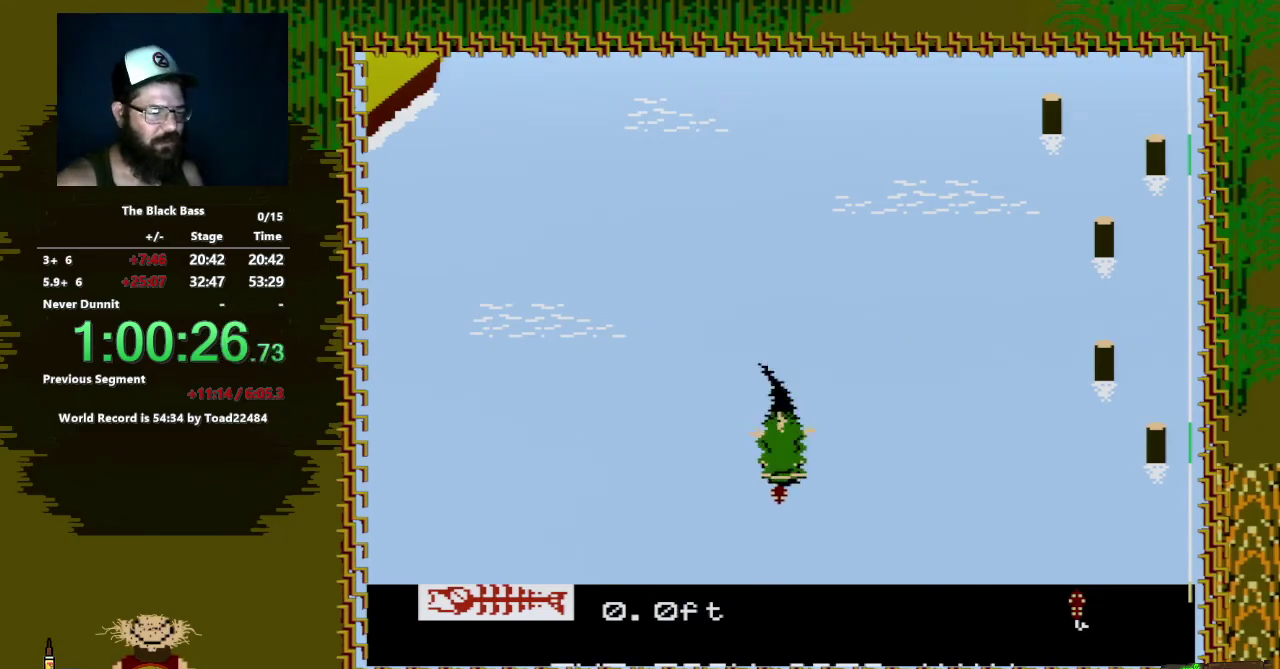
{"buttons": [], "events": [[17, "A", "up"]]}
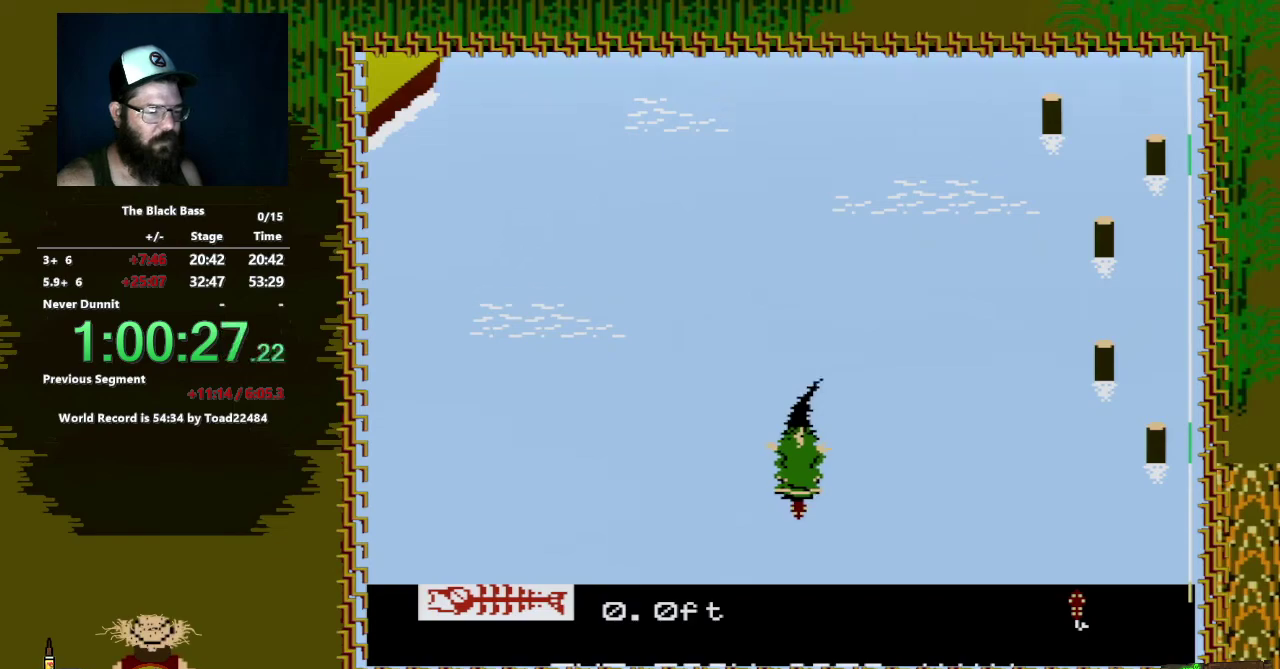
{"buttons": [], "events": []}
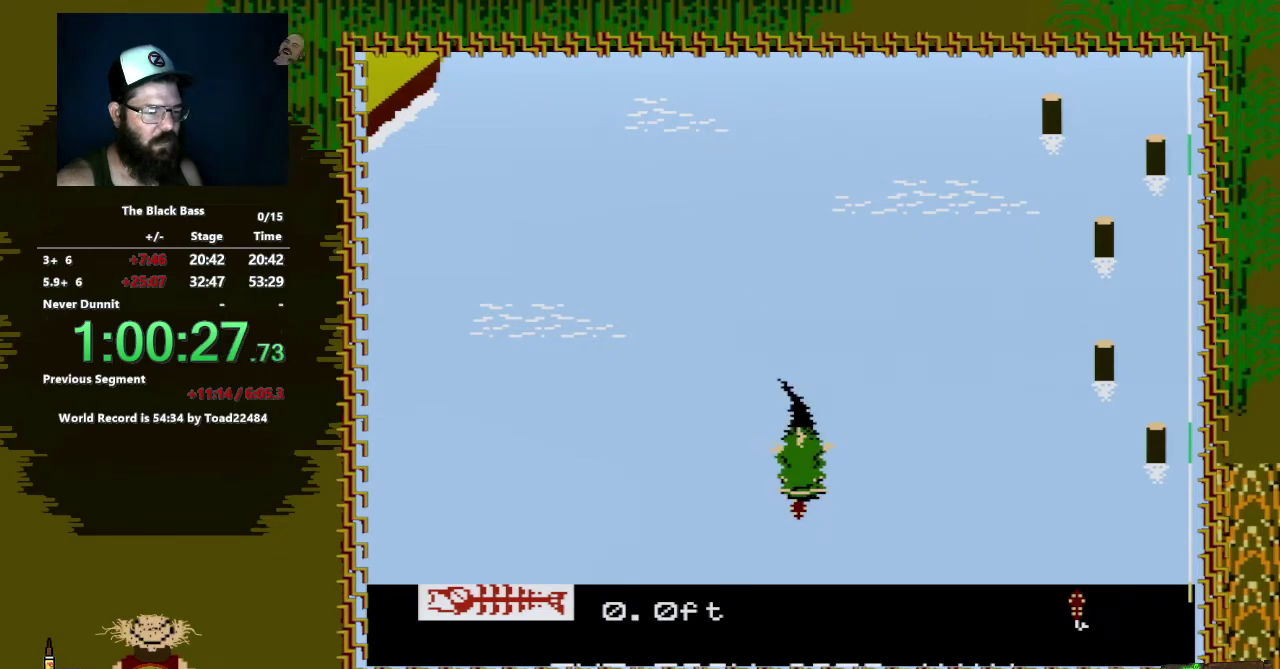
{"buttons": ["A", "DPAD_DOWN", "DPAD_LEFT"], "events": [[300, "DPAD_DOWN", "down"], [367, "A", "down"], [450, "DPAD_LEFT", "down"]]}
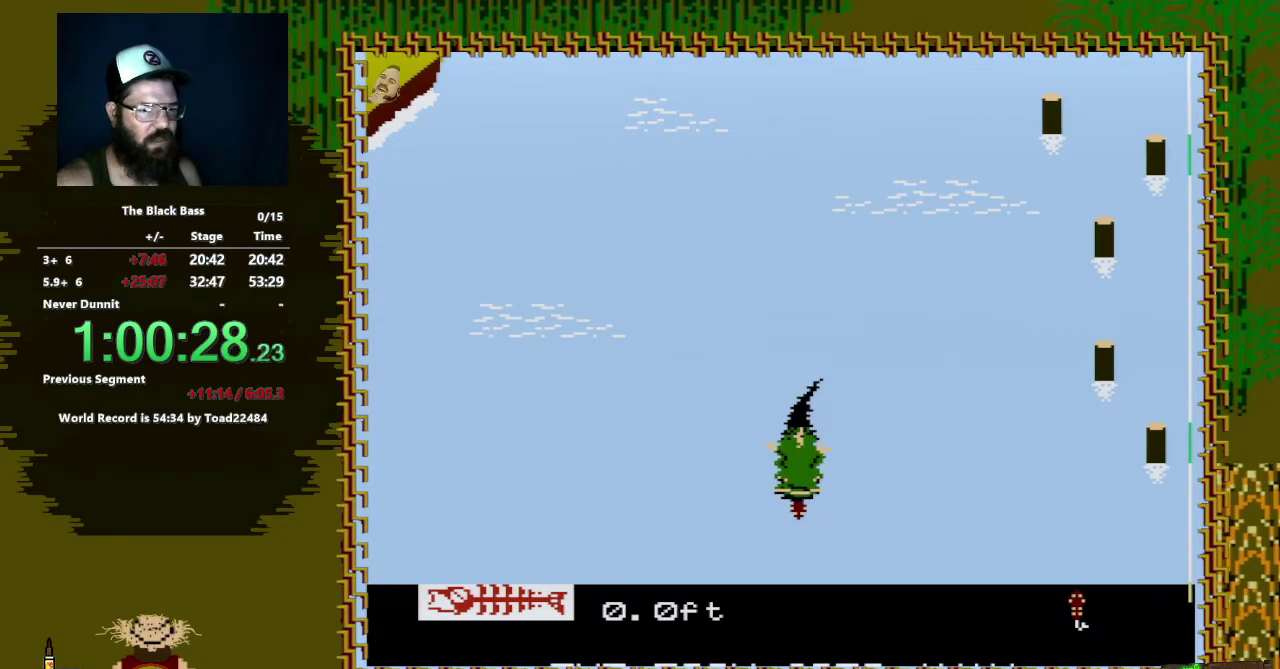
{"buttons": ["A", "DPAD_DOWN"], "events": [[67, "DPAD_LEFT", "up"]]}
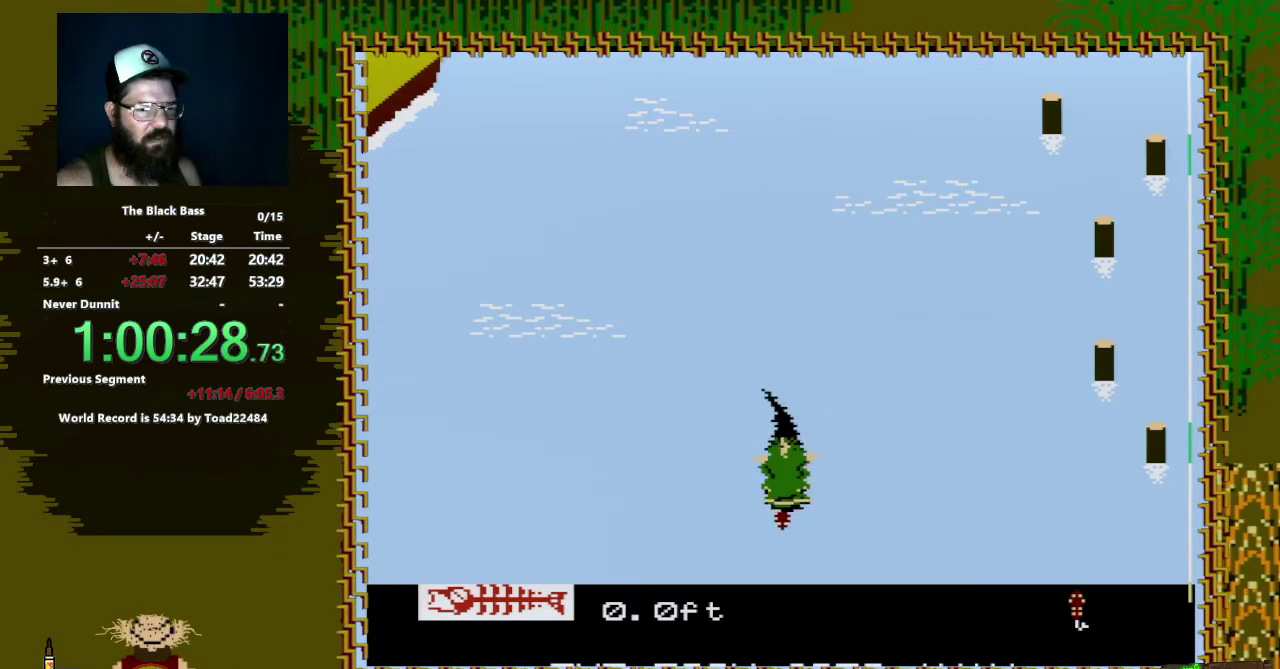
{"buttons": [], "events": [[417, "A", "up"], [433, "DPAD_DOWN", "up"]]}
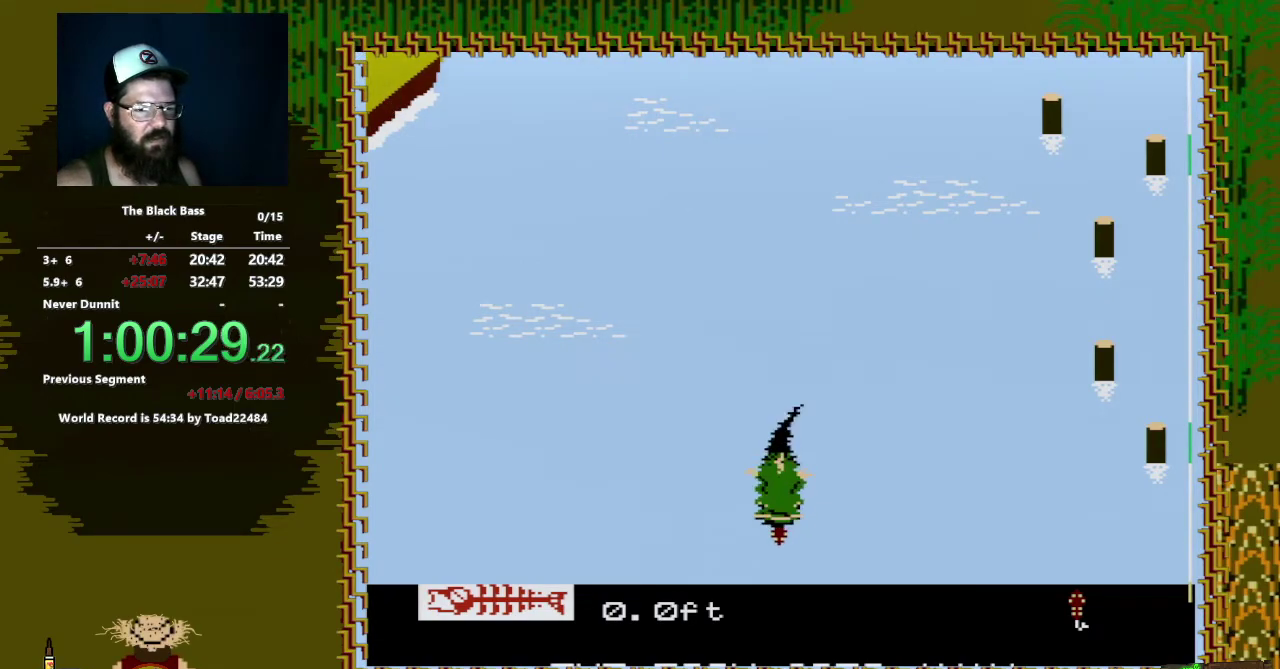
{"buttons": [], "events": []}
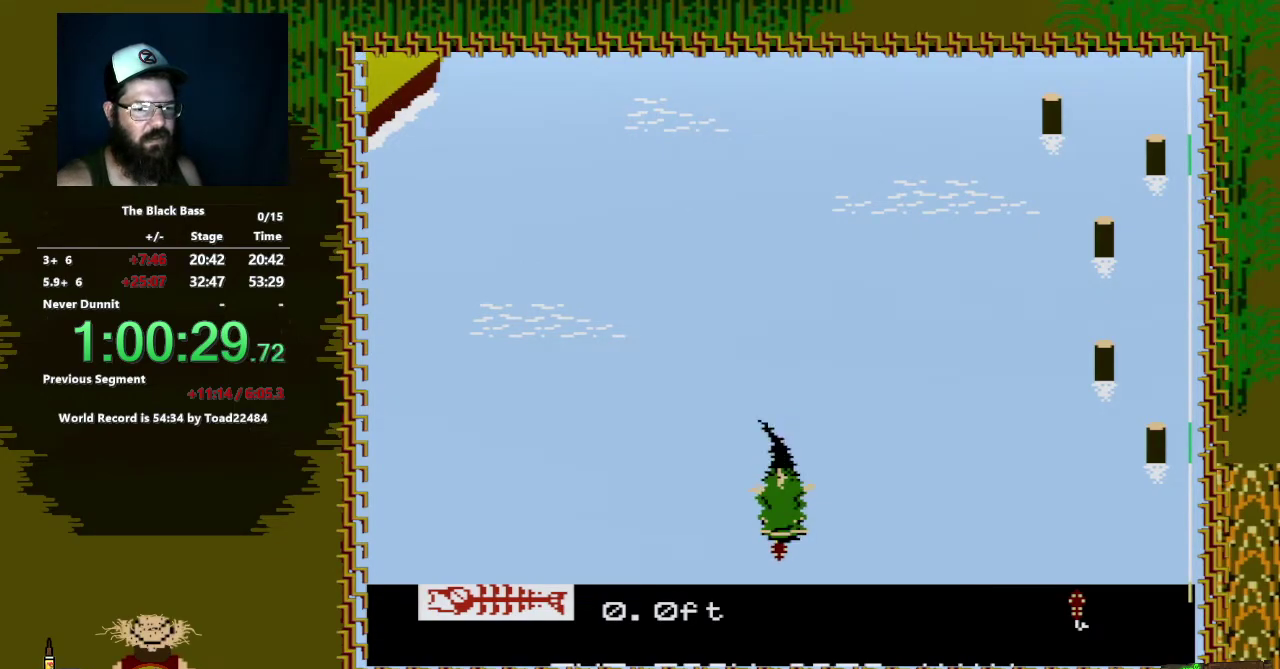
{"buttons": [], "events": []}
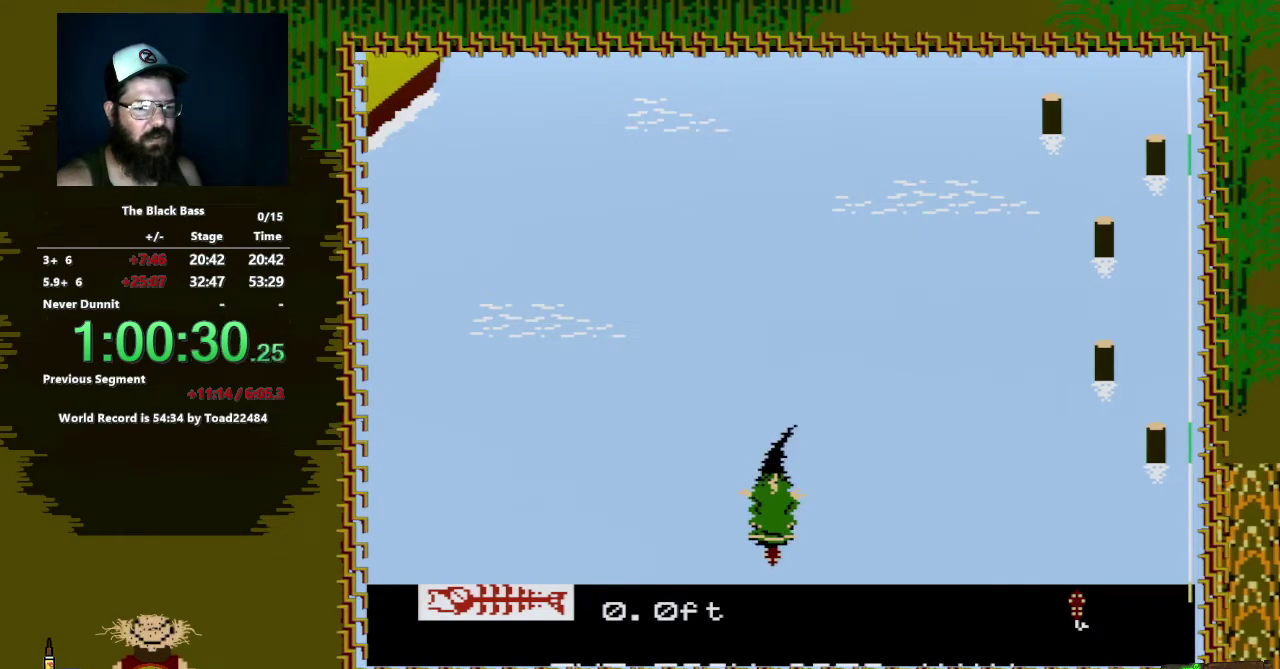
{"buttons": ["A", "DPAD_DOWN", "DPAD_RIGHT"], "events": [[383, "DPAD_DOWN", "down"], [433, "A", "down"], [450, "DPAD_RIGHT", "down"]]}
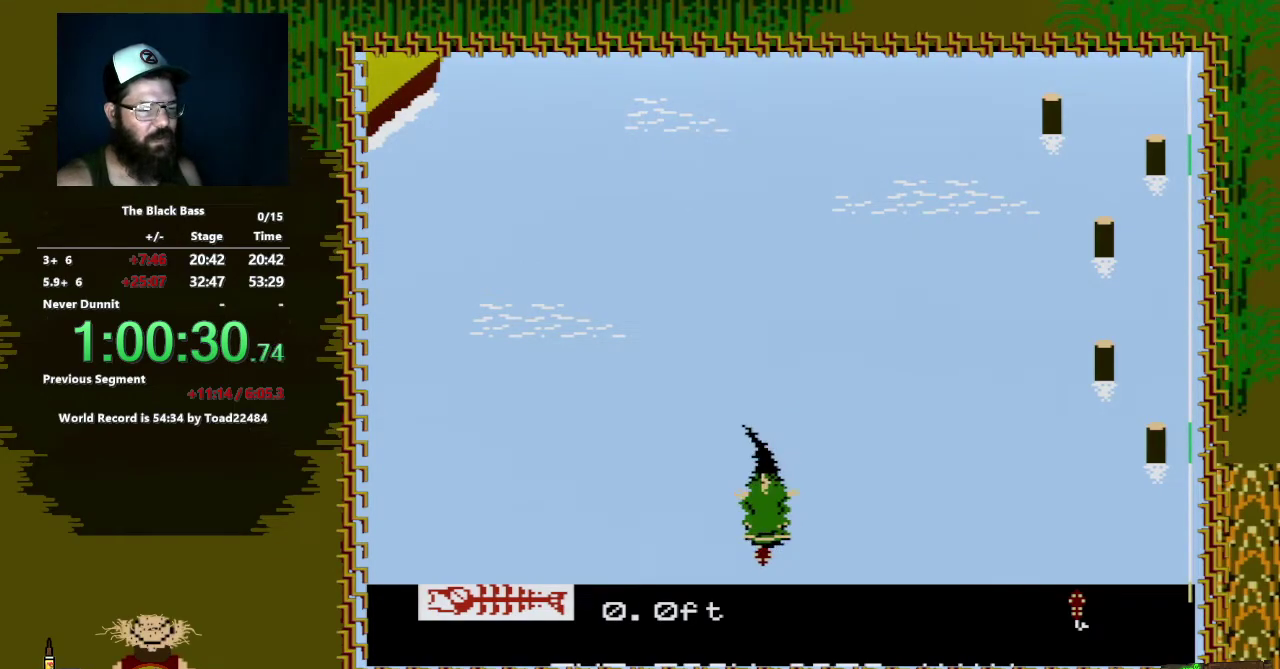
{"buttons": ["A", "DPAD_DOWN", "DPAD_RIGHT"], "events": []}
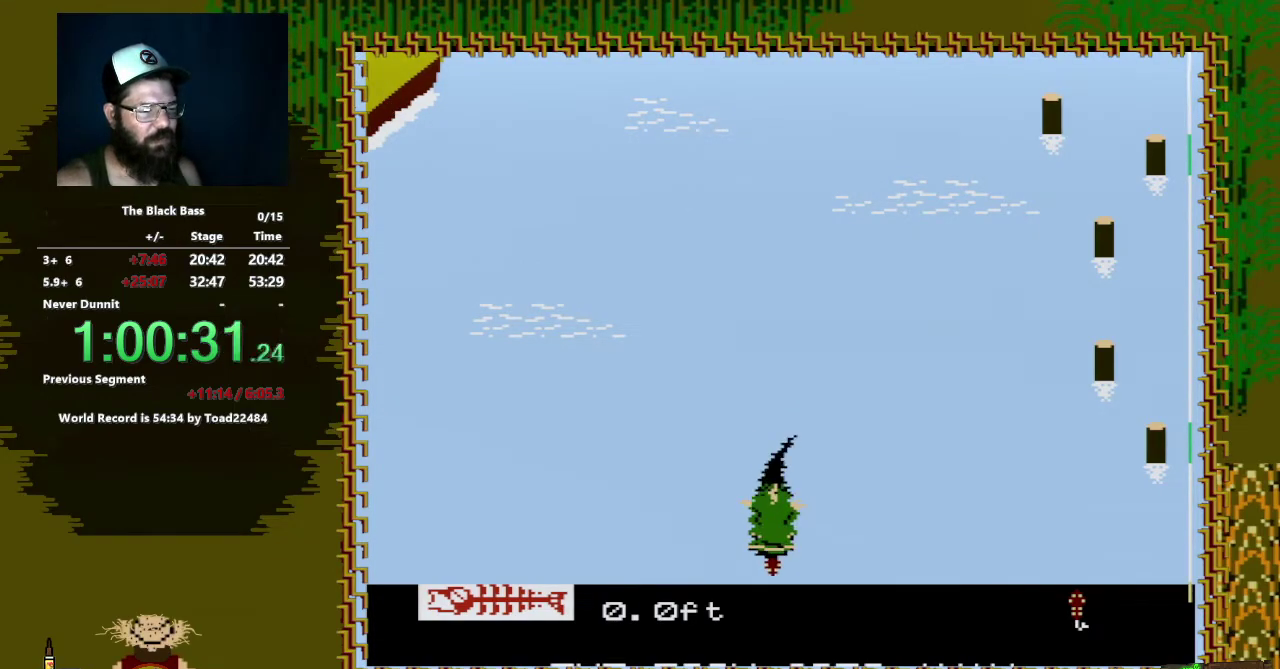
{"buttons": ["A"], "events": [[367, "DPAD_RIGHT", "up"], [500, "DPAD_DOWN", "up"]]}
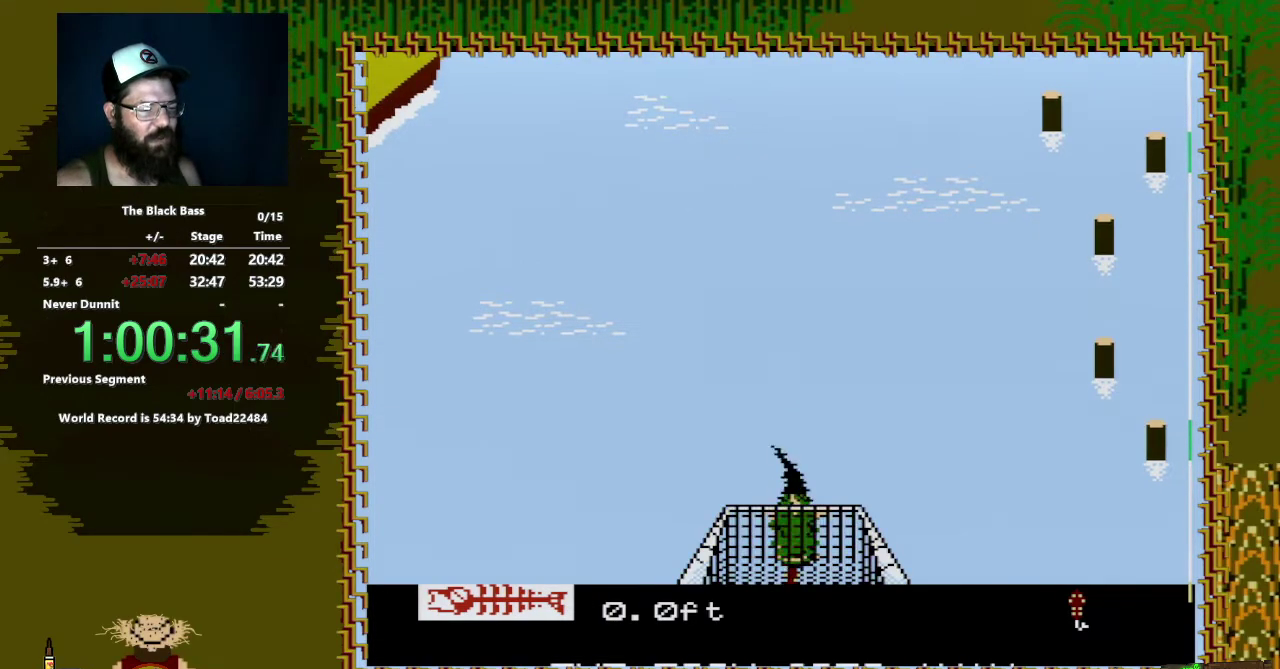
{"buttons": [], "events": [[67, "DPAD_DOWN", "down"], [233, "A", "up"], [267, "DPAD_DOWN", "up"]]}
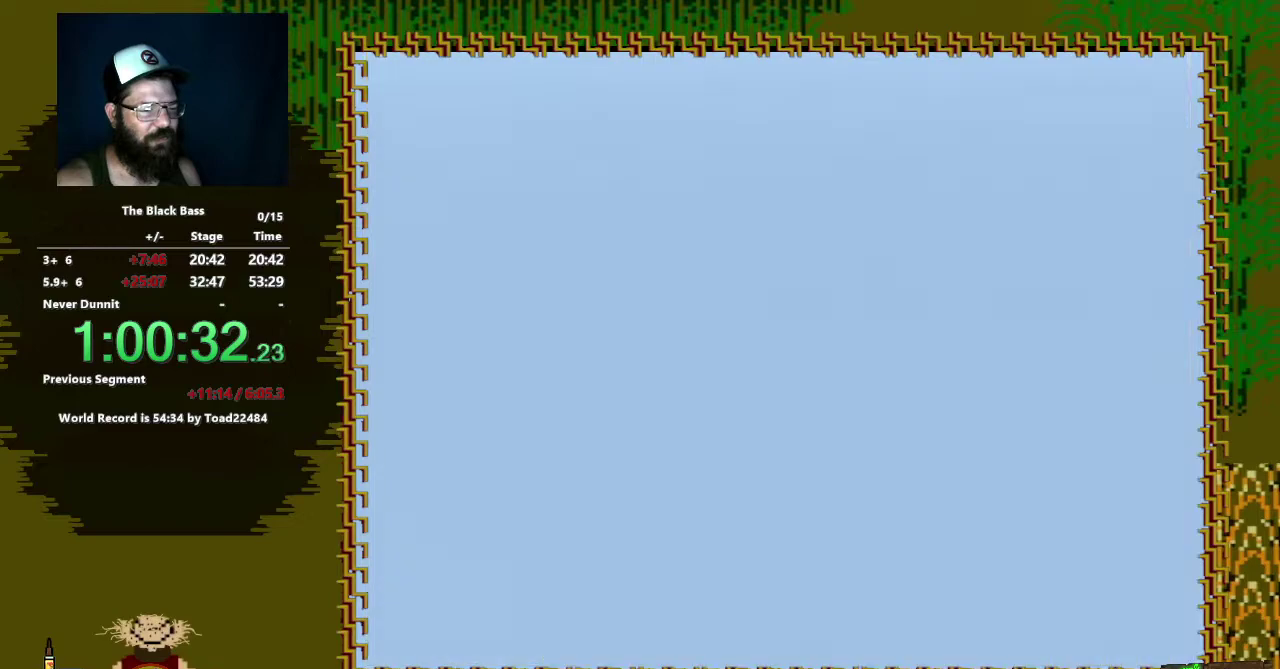
{"buttons": [], "events": [[33, "A", "down"], [83, "A", "up"]]}
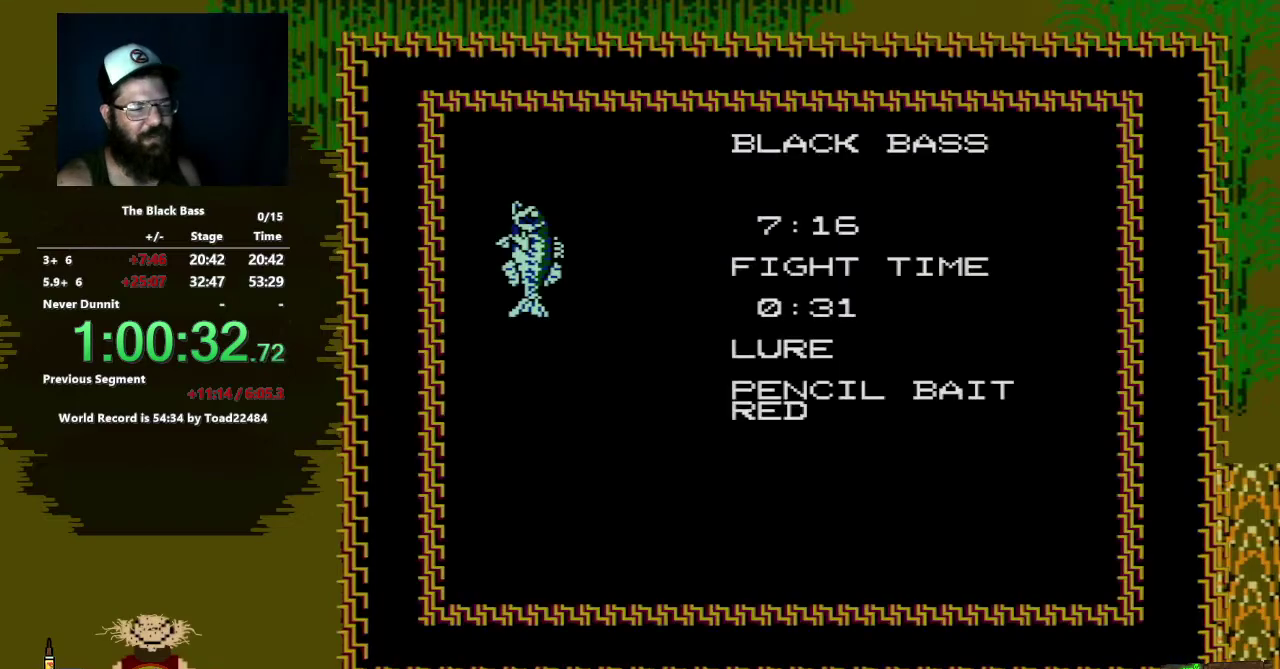
{"buttons": [], "events": []}
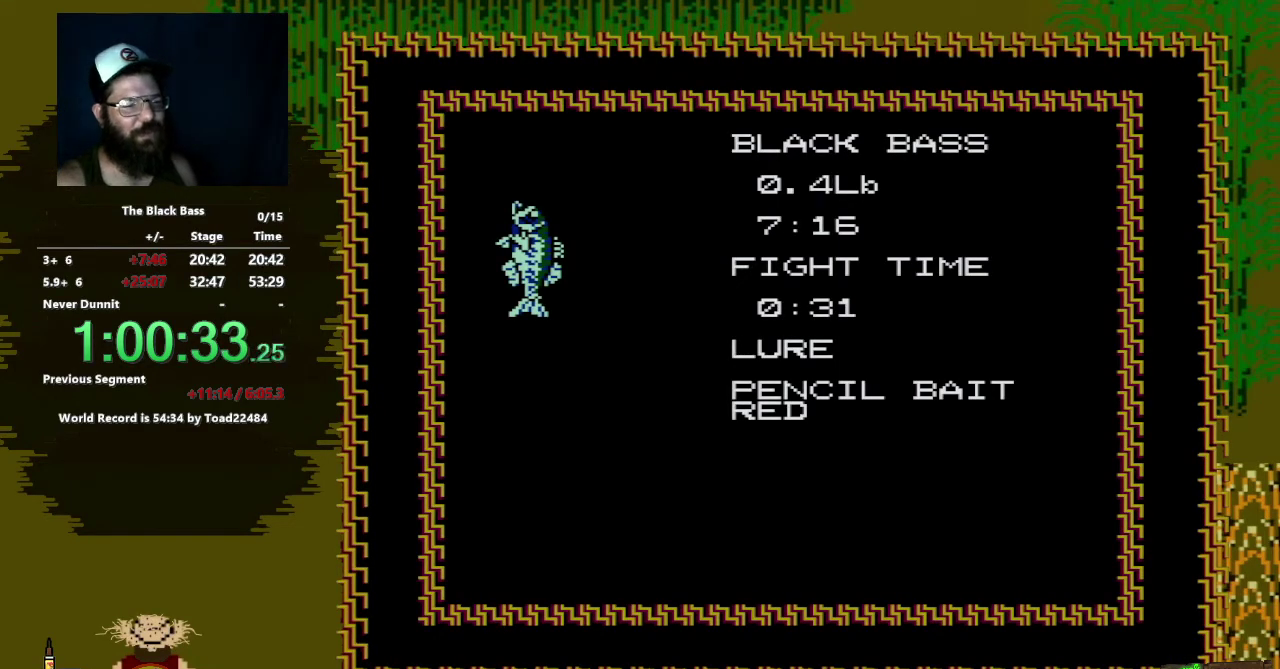
{"buttons": [], "events": []}
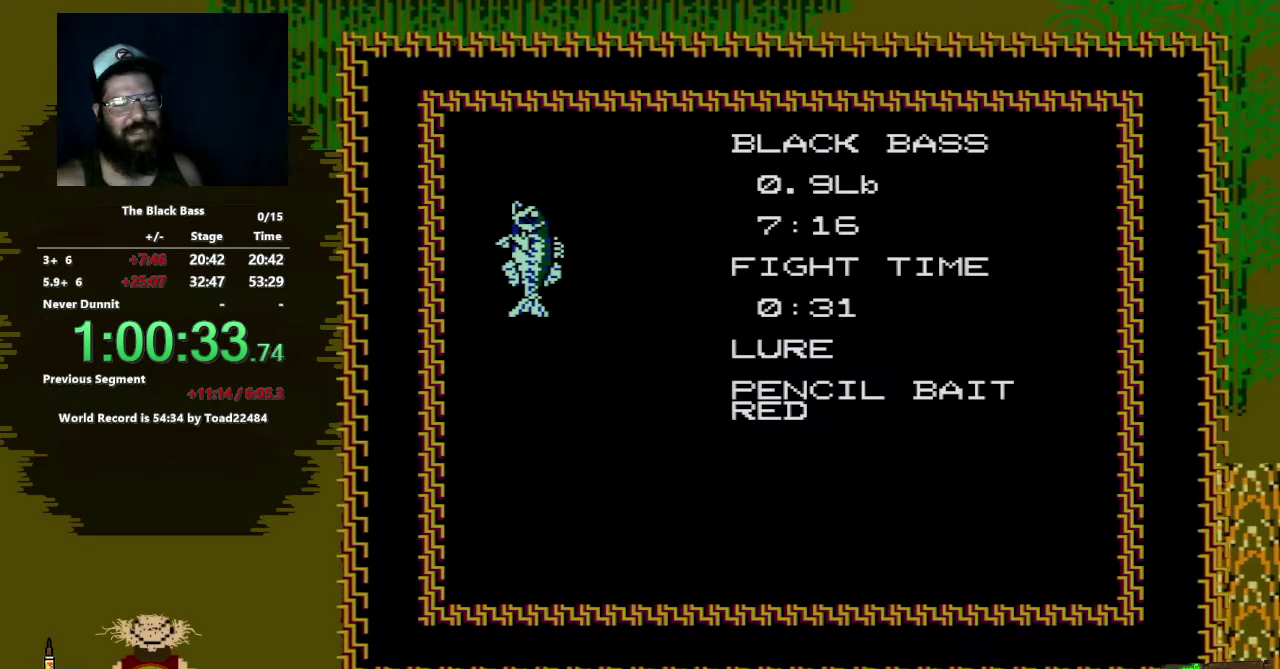
{"buttons": [], "events": []}
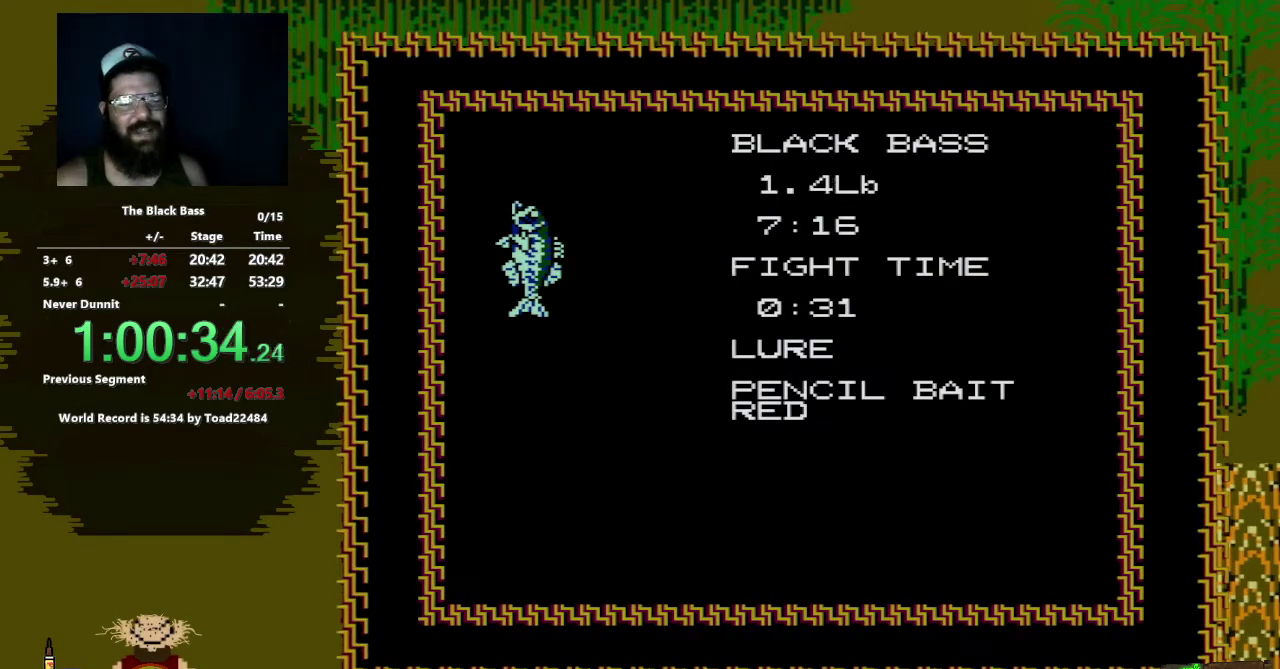
{"buttons": [], "events": []}
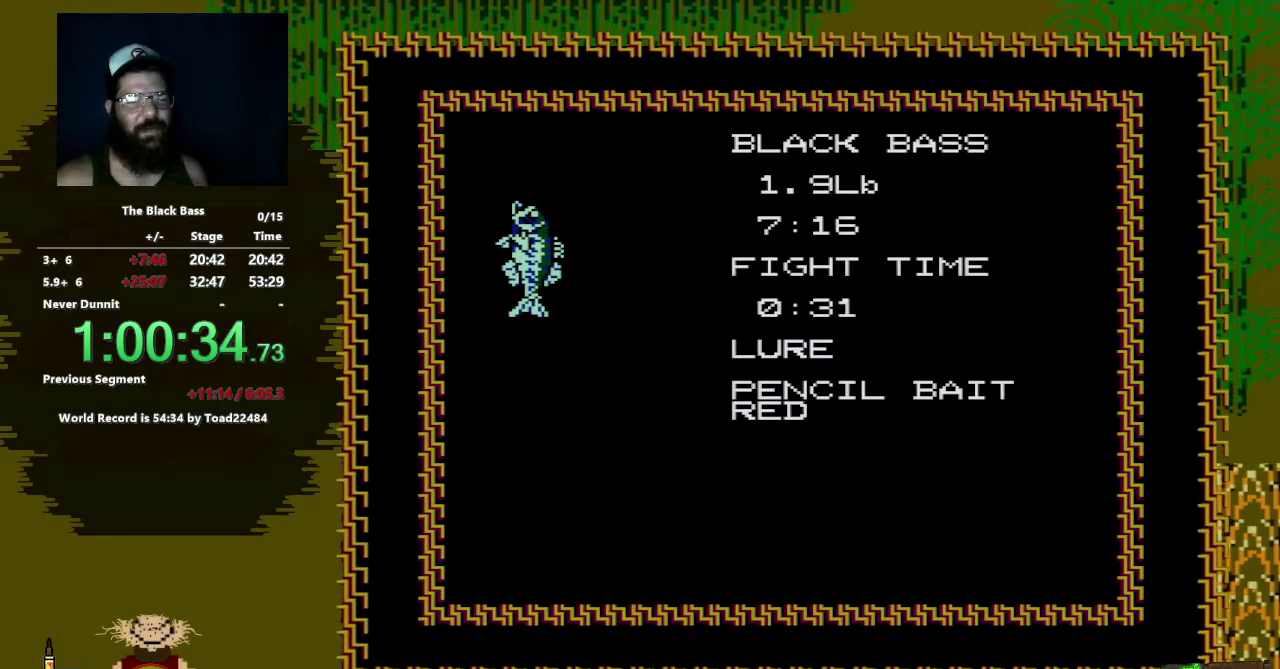
{"buttons": [], "events": []}
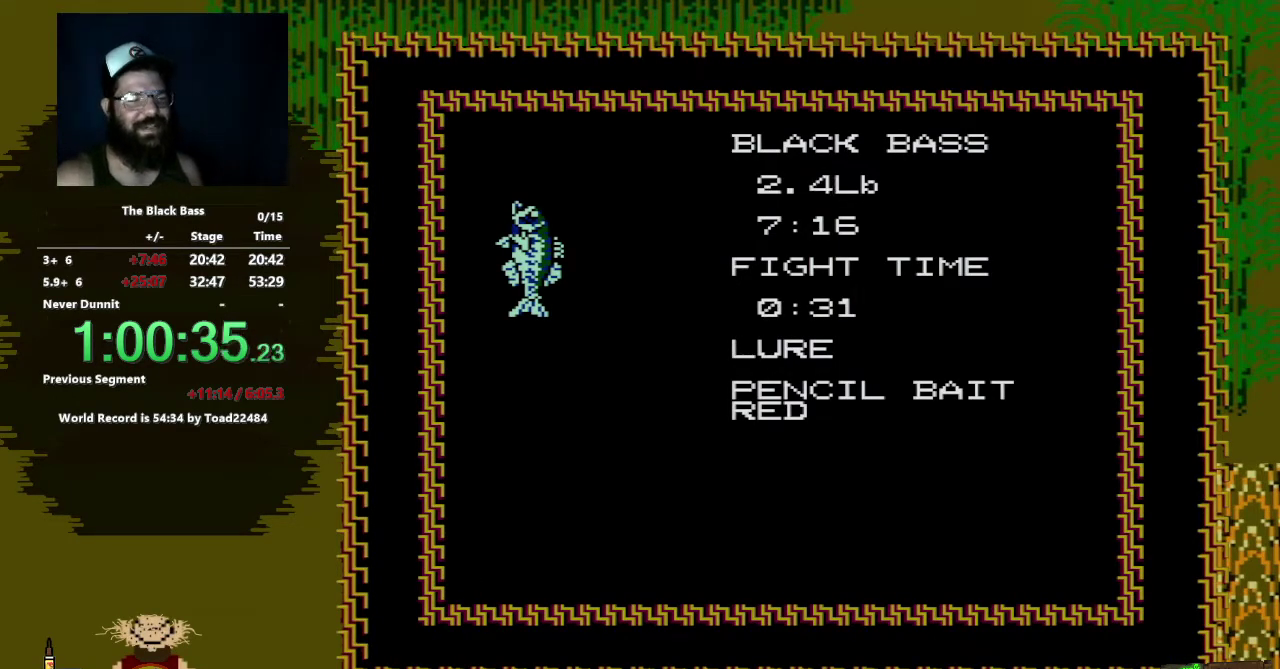
{"buttons": [], "events": []}
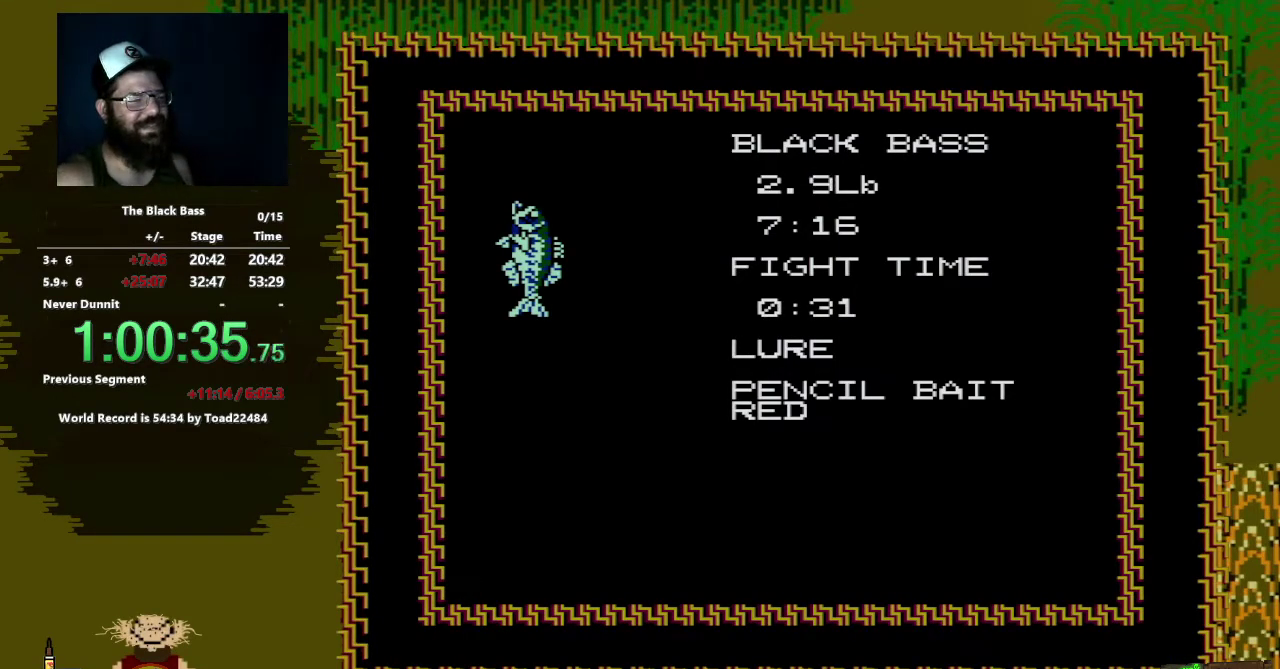
{"buttons": [], "events": []}